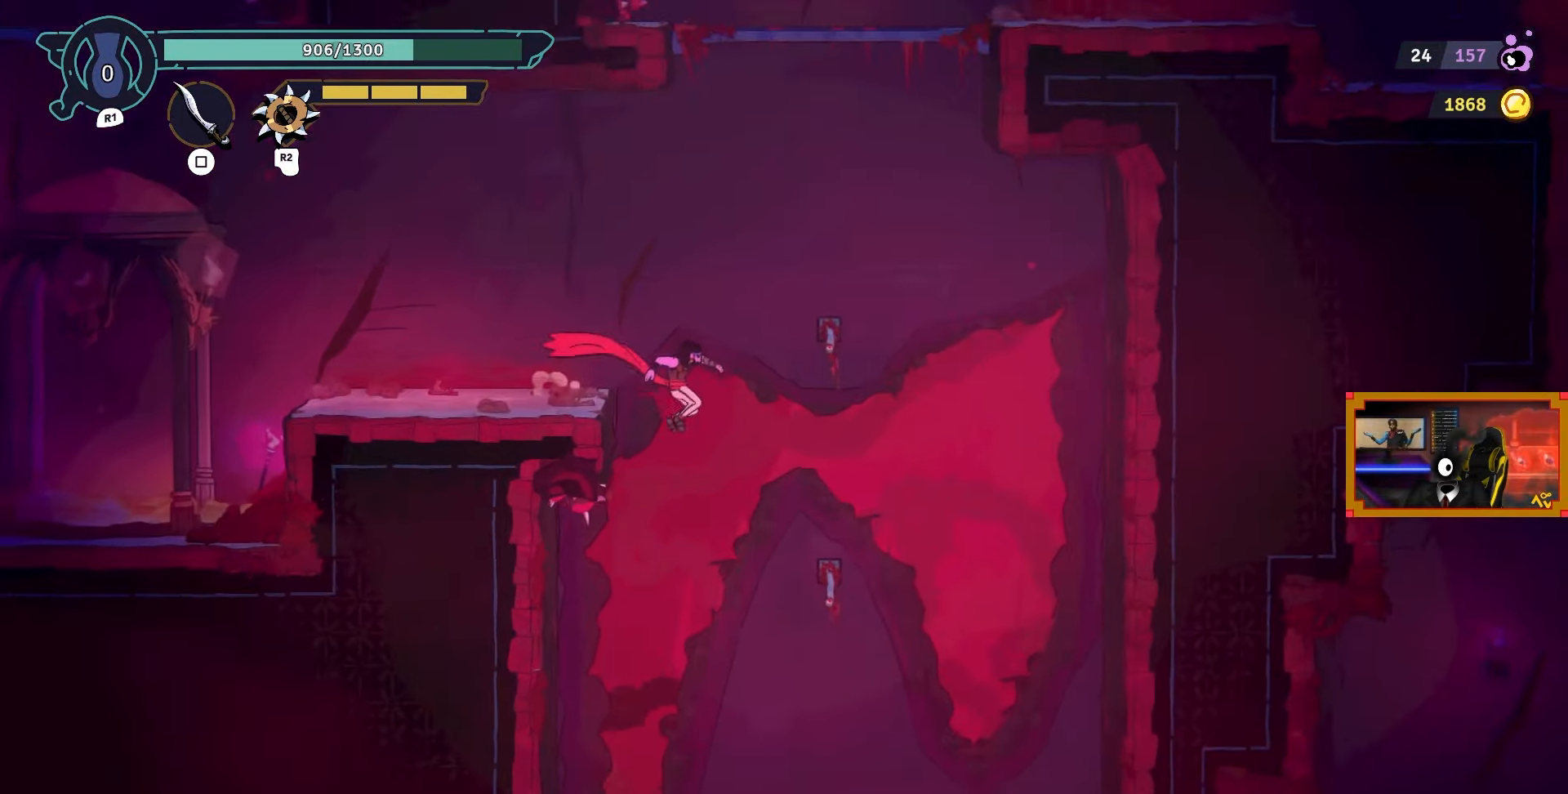
Gameplay with a controller (PlayStation layout); each line is a JSON object with the inputs held at the frame after it. "events" lists button and stick changes between this image and that frame as [ms after this image, input, new state], when the widget could be followed in between.
{"buttons": [], "left_stick": "center", "right_stick": "center", "events": [[183, "DPAD_RIGHT", "up"]]}
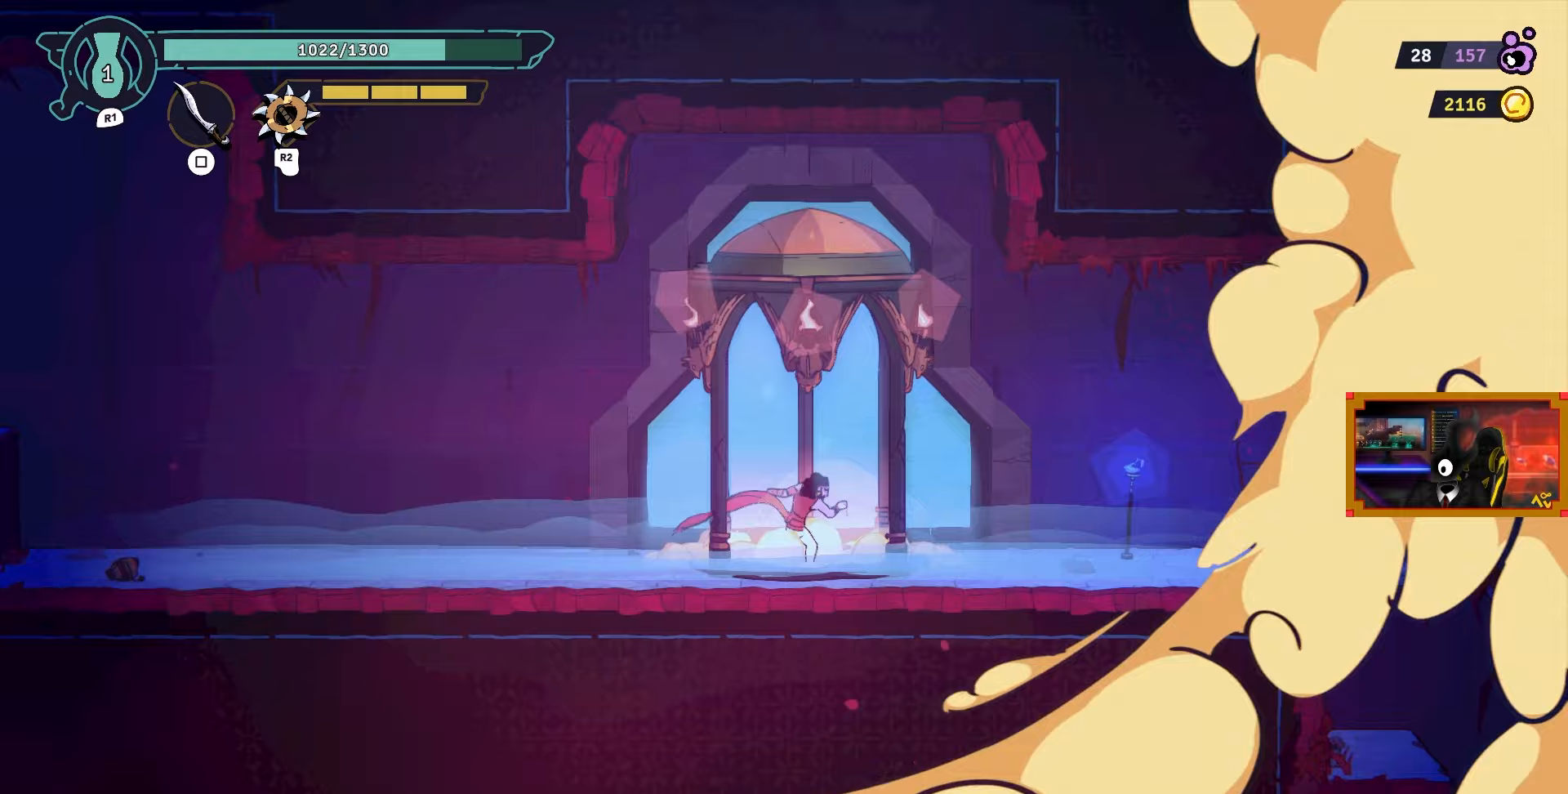
{"buttons": [], "left_stick": "center", "right_stick": "center", "events": []}
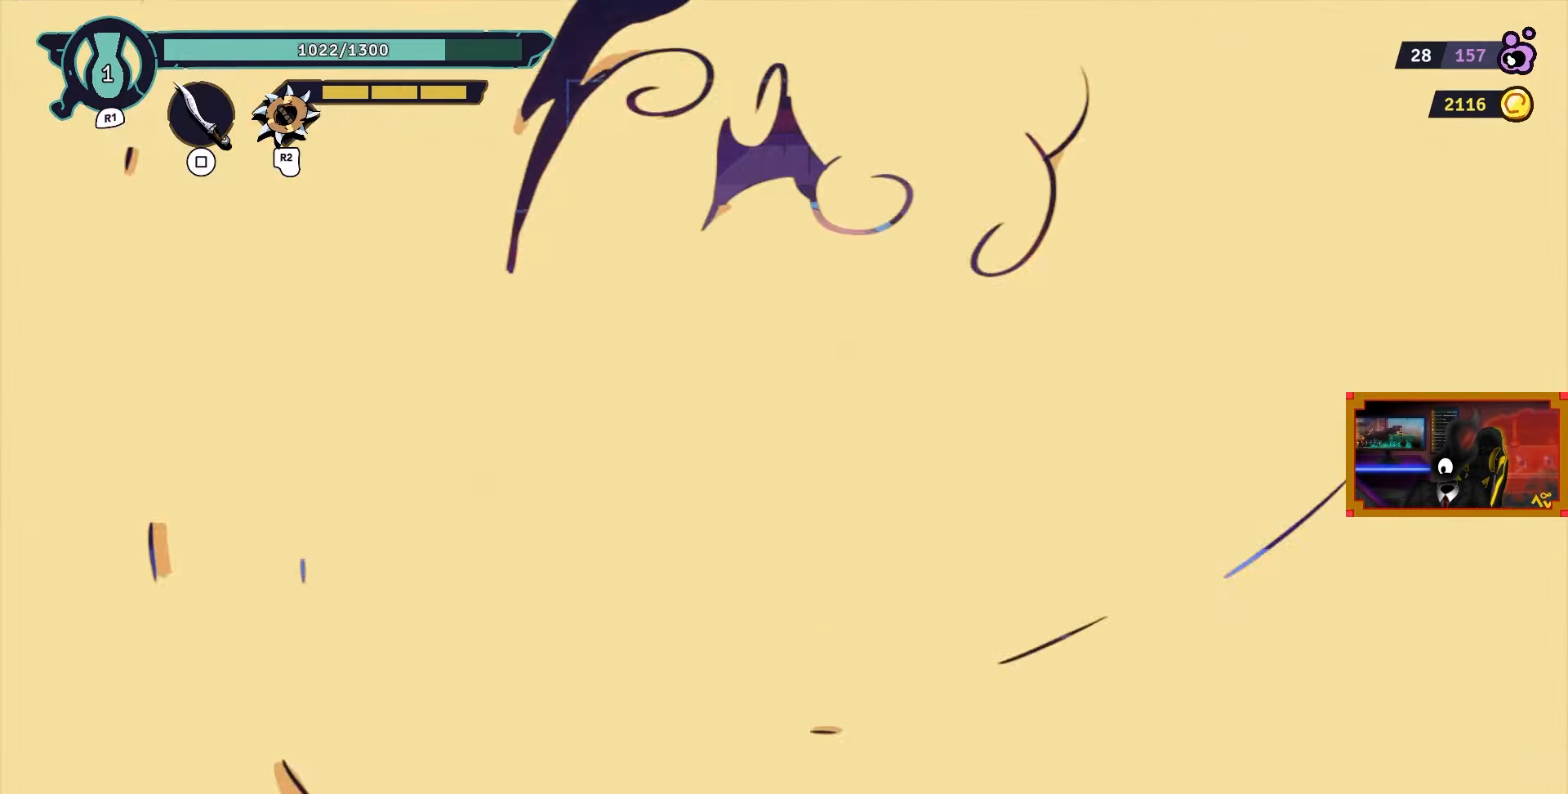
{"buttons": [], "left_stick": "center", "right_stick": "center", "events": []}
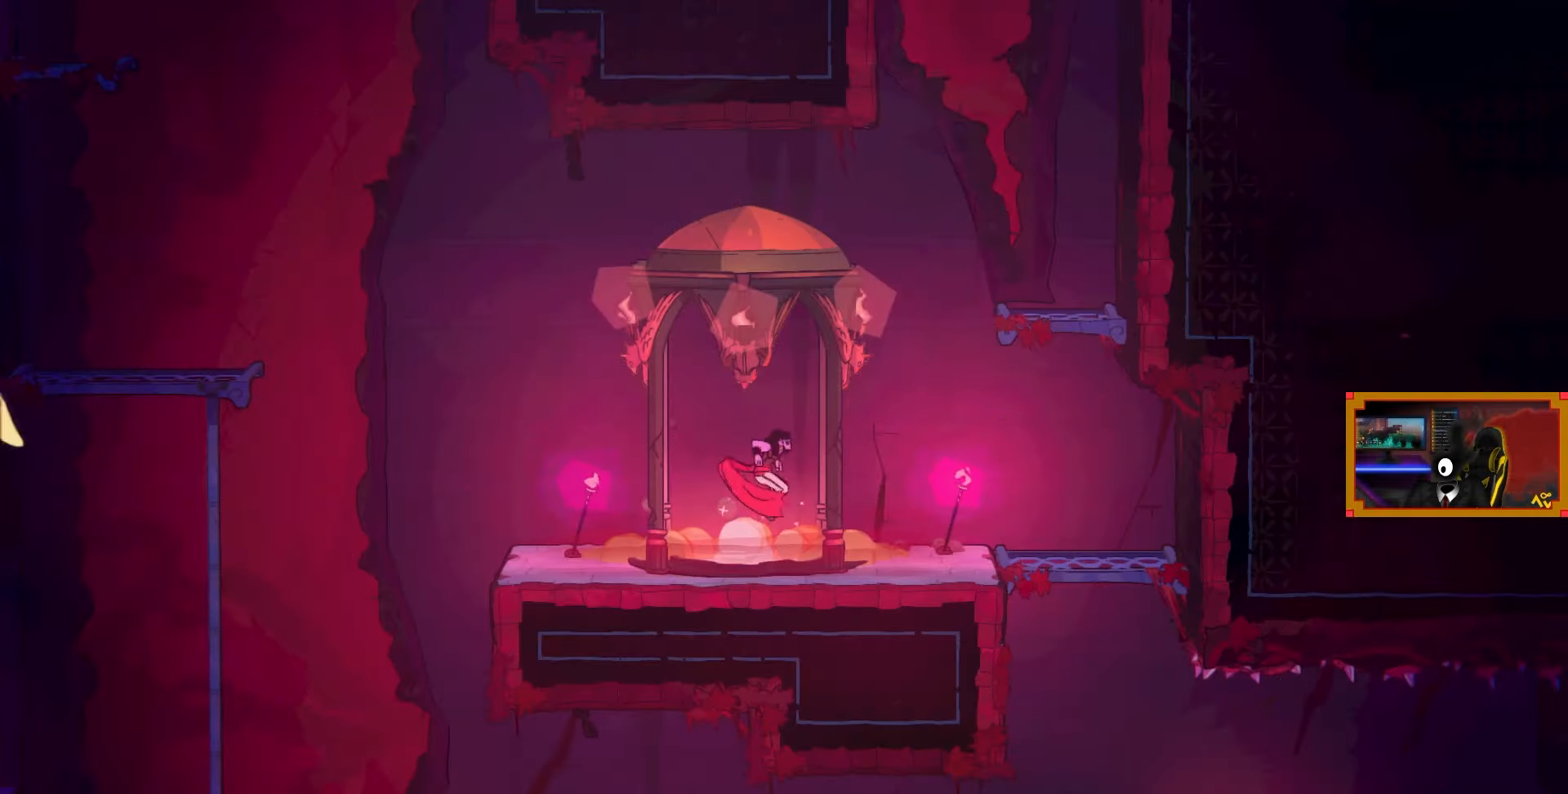
{"buttons": [], "left_stick": "center", "right_stick": "center", "events": []}
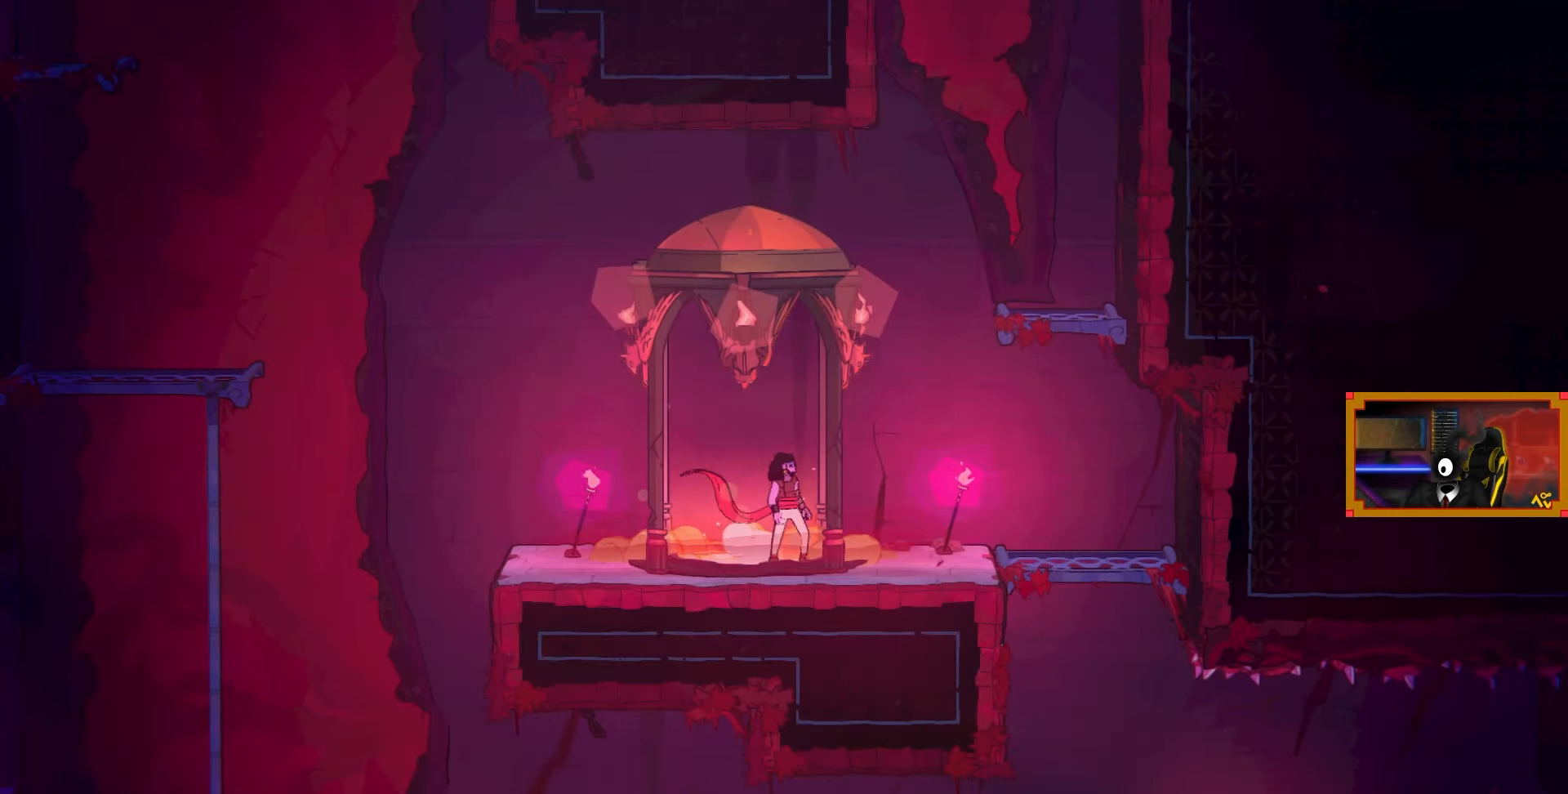
{"buttons": ["DPAD_RIGHT"], "left_stick": "center", "right_stick": "down", "events": [[100, "DPAD_RIGHT", "down"], [167, "right_stick", "down"]]}
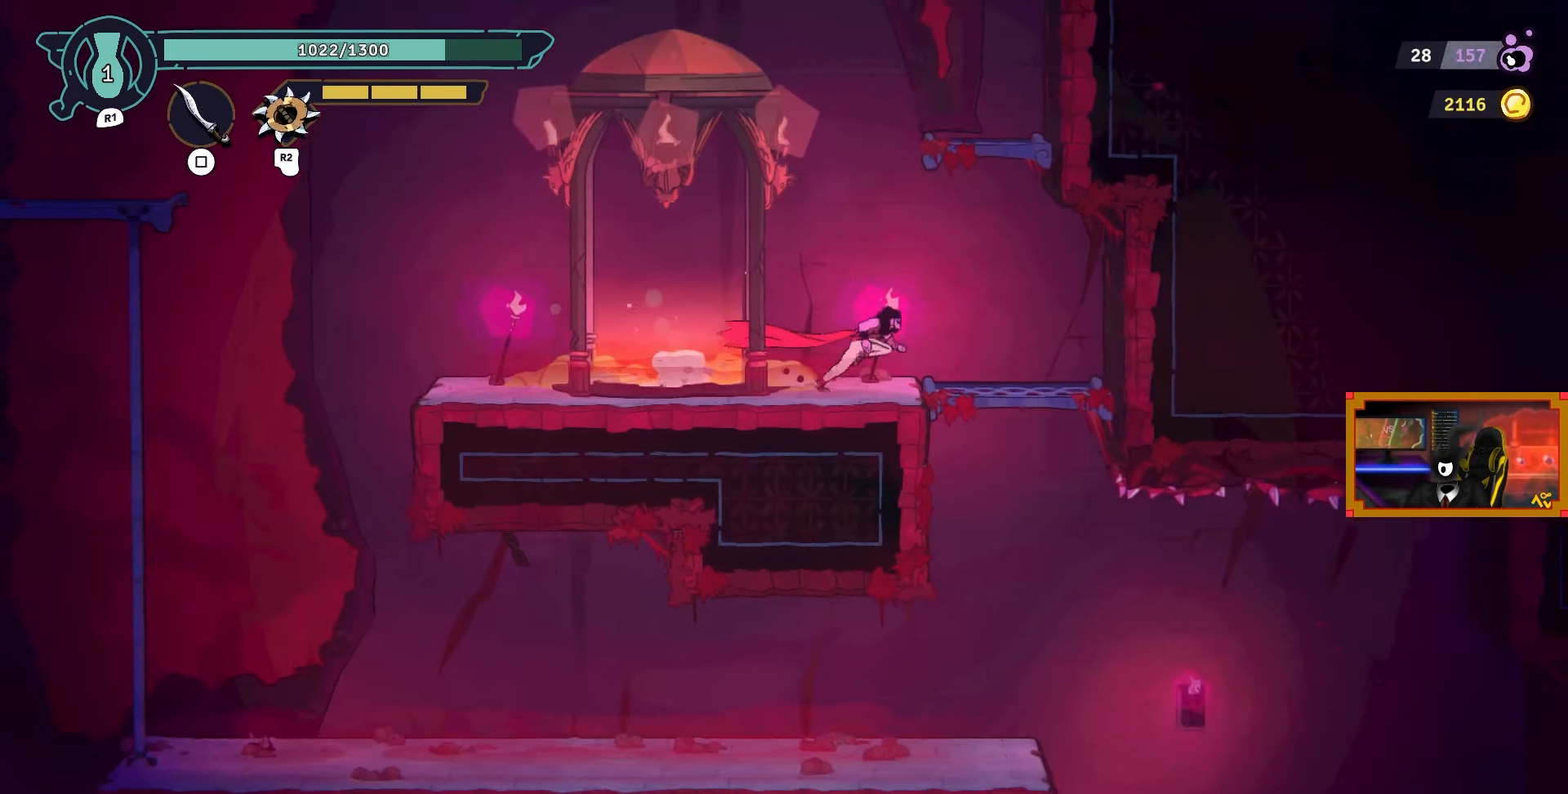
{"buttons": [], "left_stick": "center", "right_stick": "center", "events": [[150, "DPAD_RIGHT", "up"], [150, "right_stick", "center"]]}
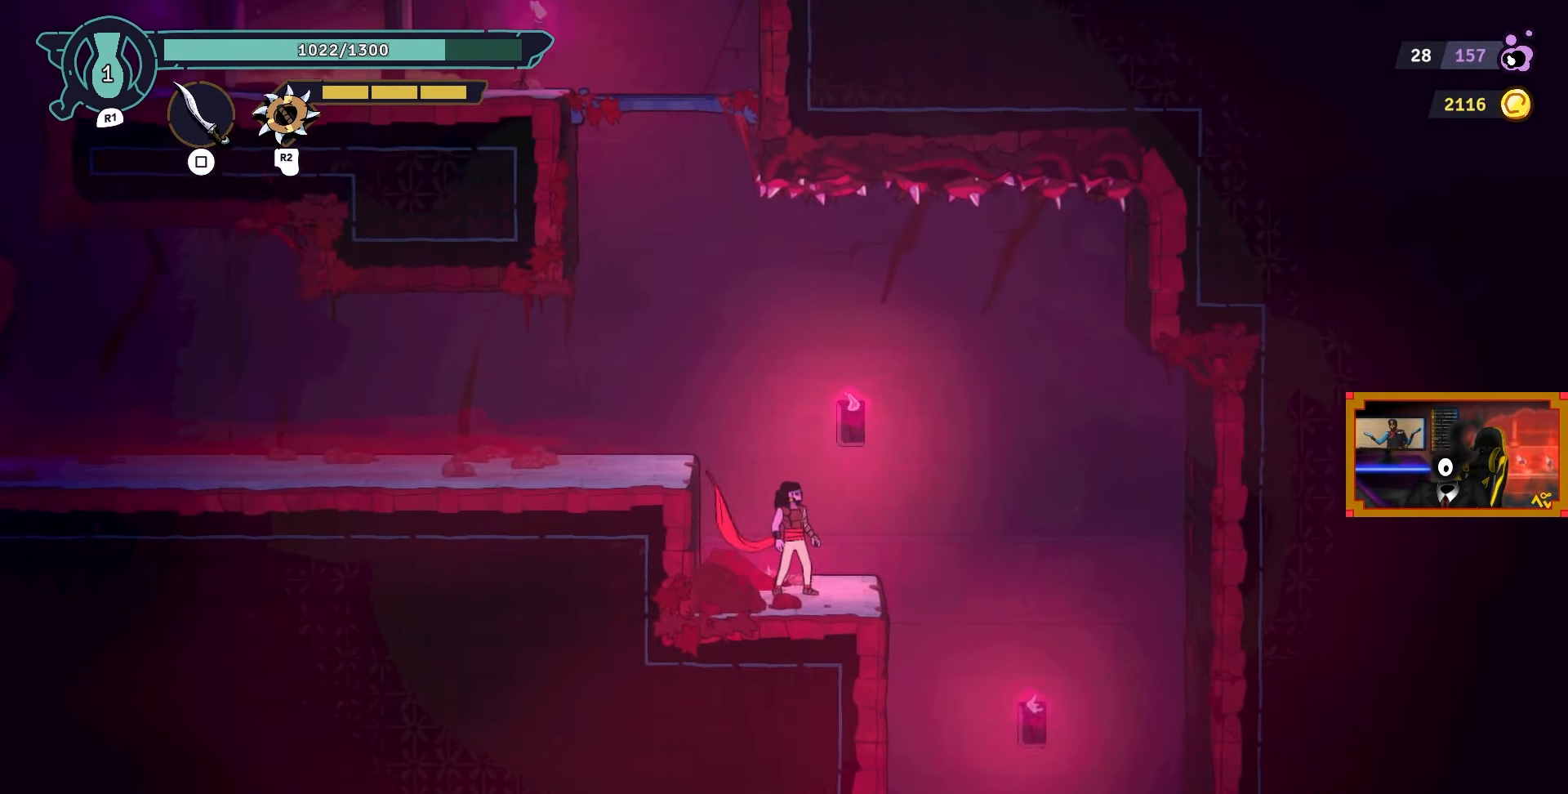
{"buttons": [], "left_stick": "center", "right_stick": "center", "events": []}
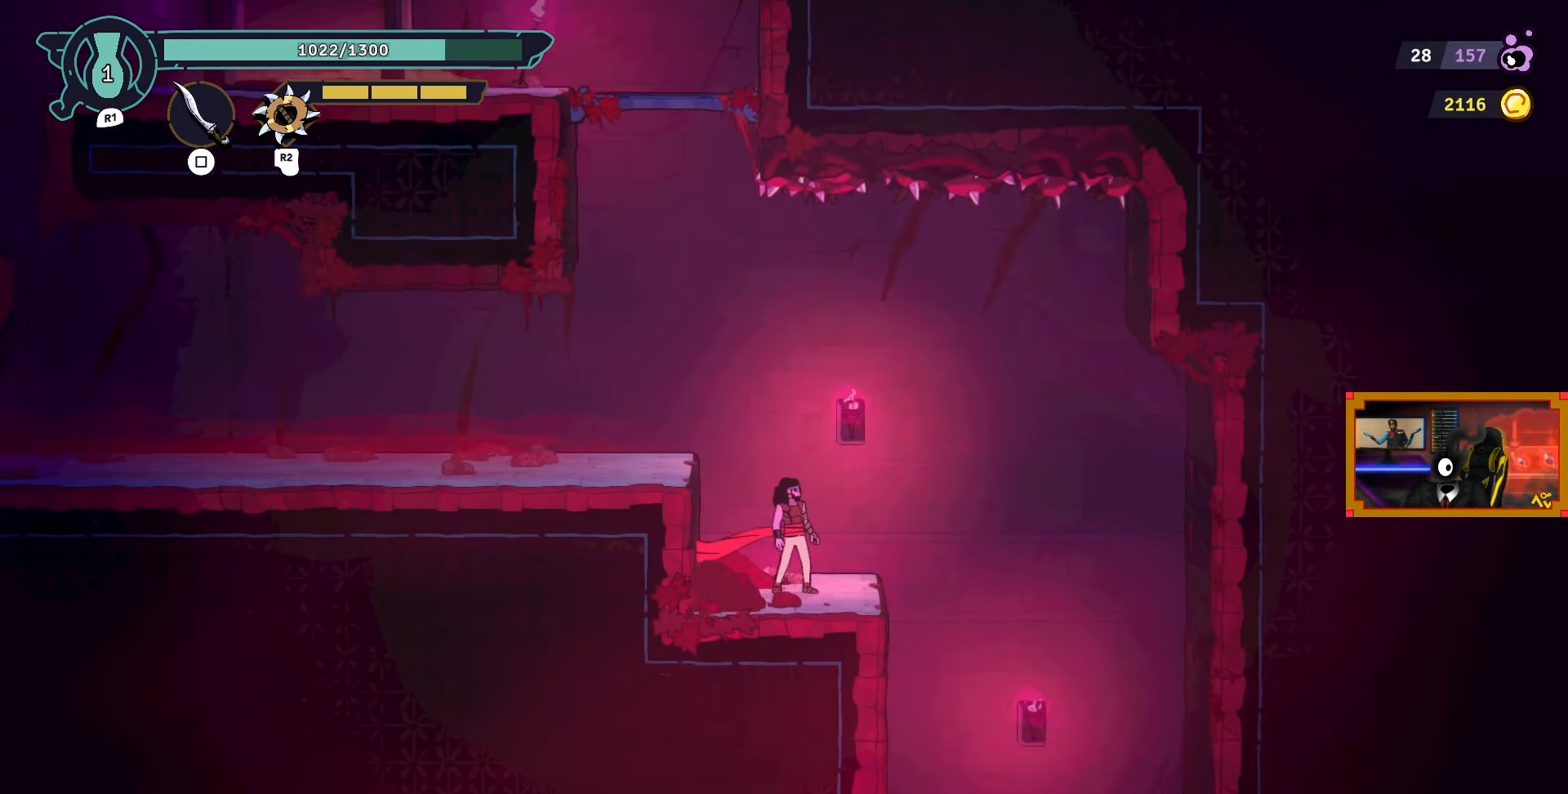
{"buttons": [], "left_stick": "center", "right_stick": "center", "events": [[133, "SELECT", "down"], [283, "SELECT", "up"]]}
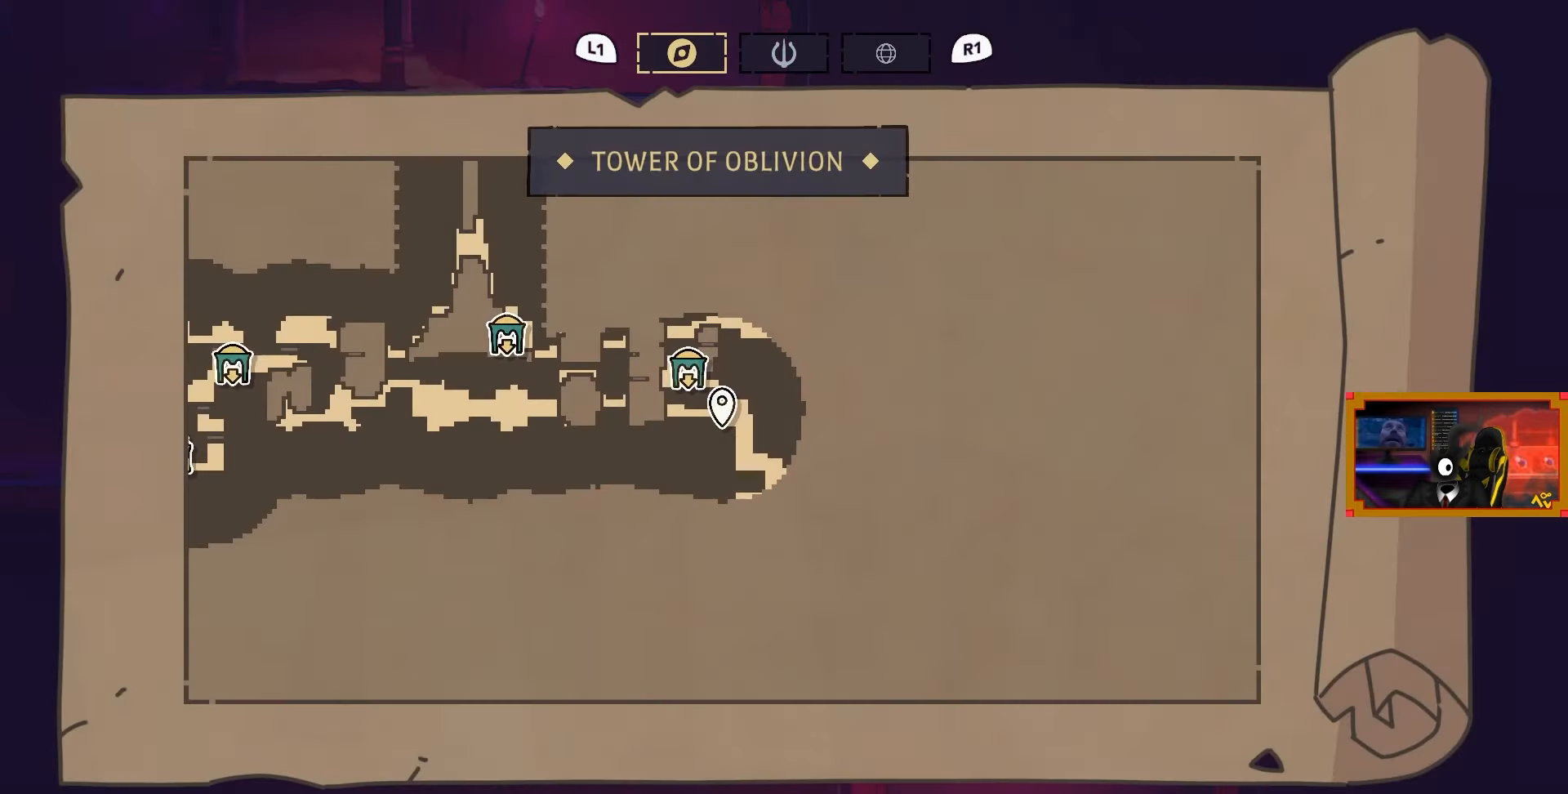
{"buttons": [], "left_stick": "center", "right_stick": "center", "events": []}
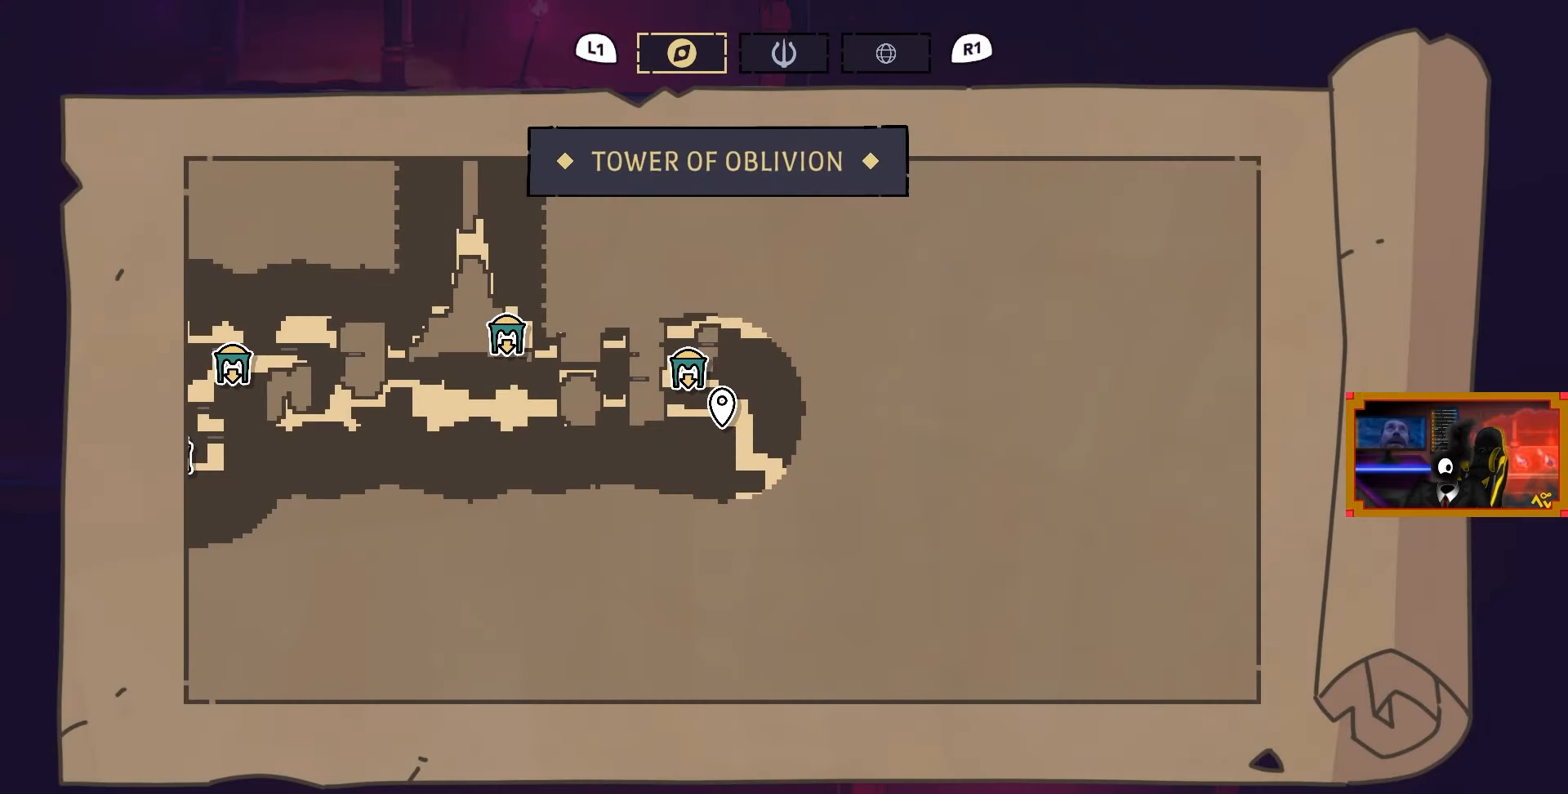
{"buttons": [], "left_stick": "center", "right_stick": "center", "events": []}
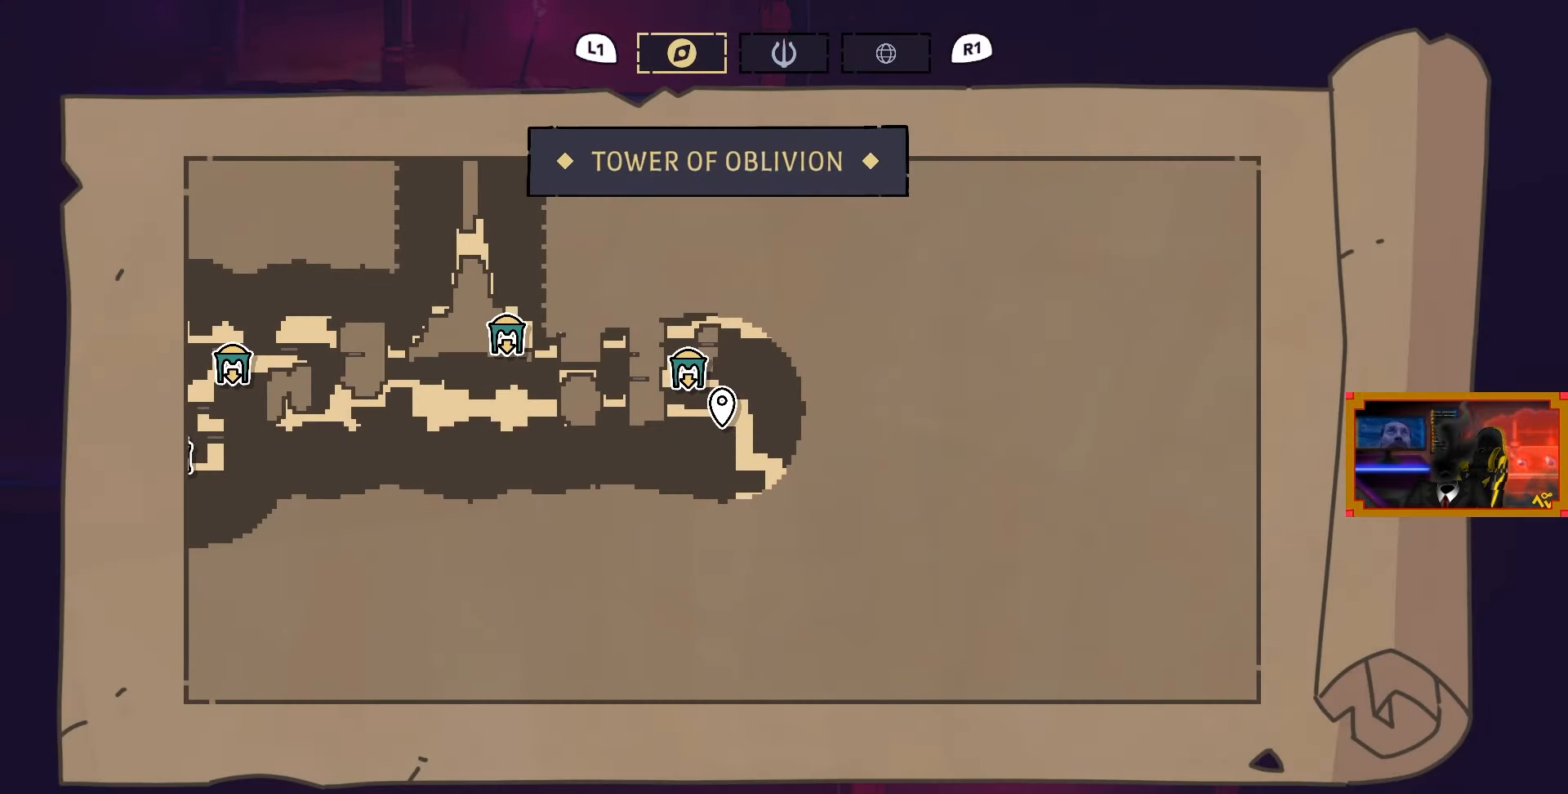
{"buttons": [], "left_stick": "center", "right_stick": "center", "events": []}
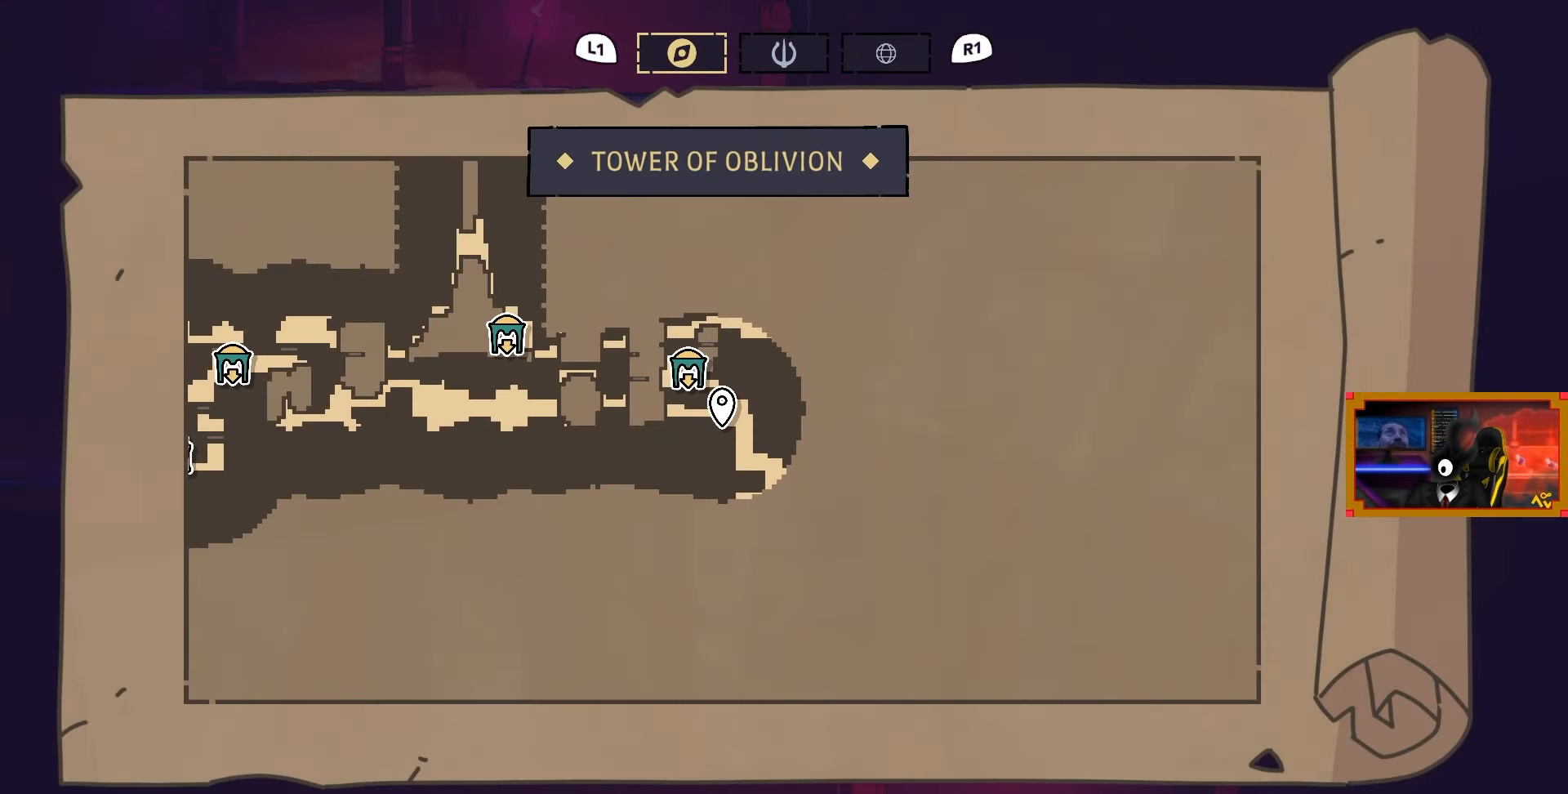
{"buttons": [], "left_stick": "center", "right_stick": "center", "events": []}
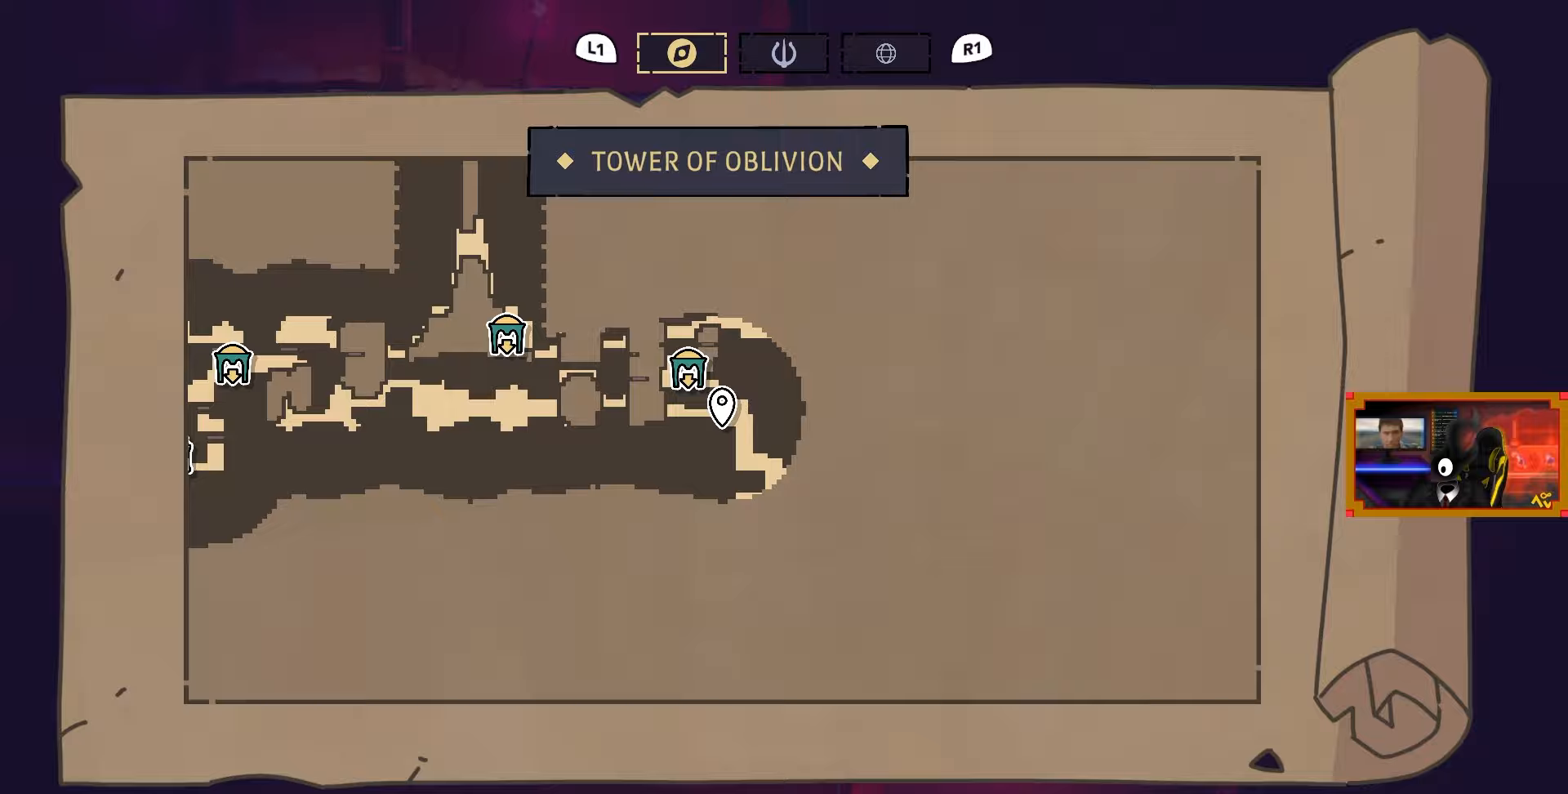
{"buttons": [], "left_stick": "center", "right_stick": "center", "events": []}
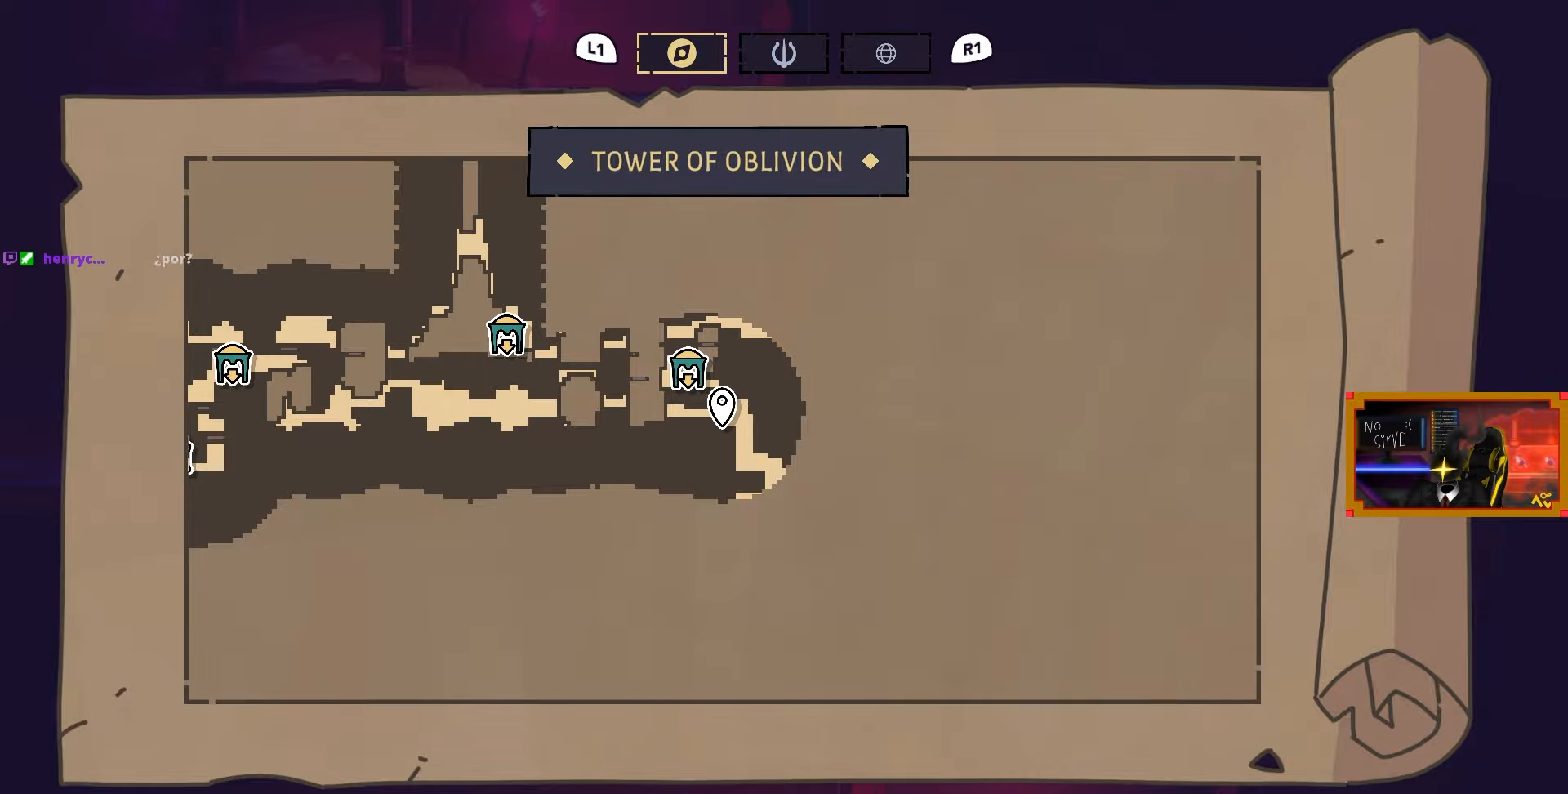
{"buttons": [], "left_stick": "center", "right_stick": "center", "events": []}
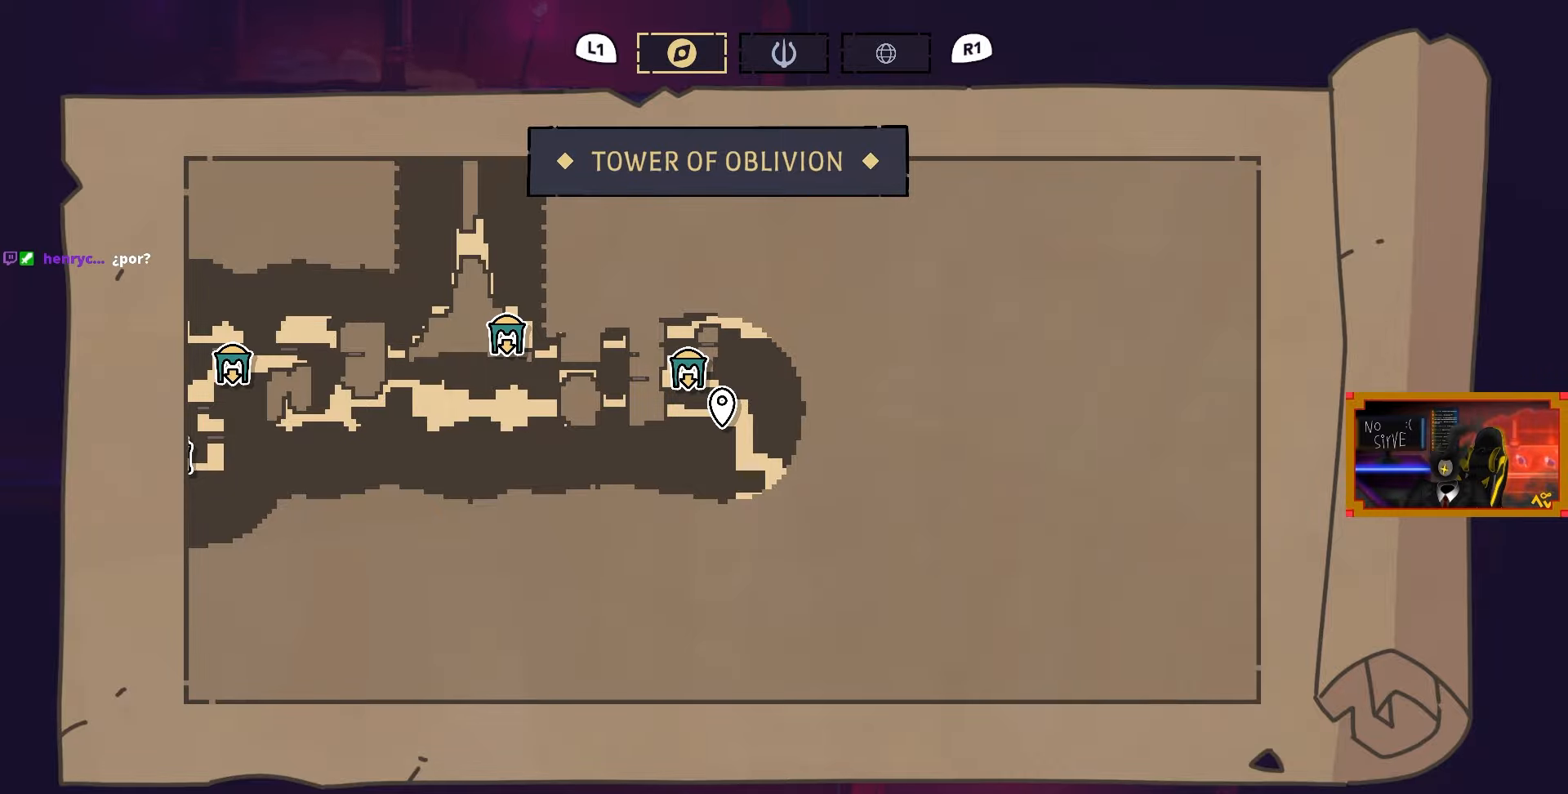
{"buttons": [], "left_stick": "center", "right_stick": "center", "events": []}
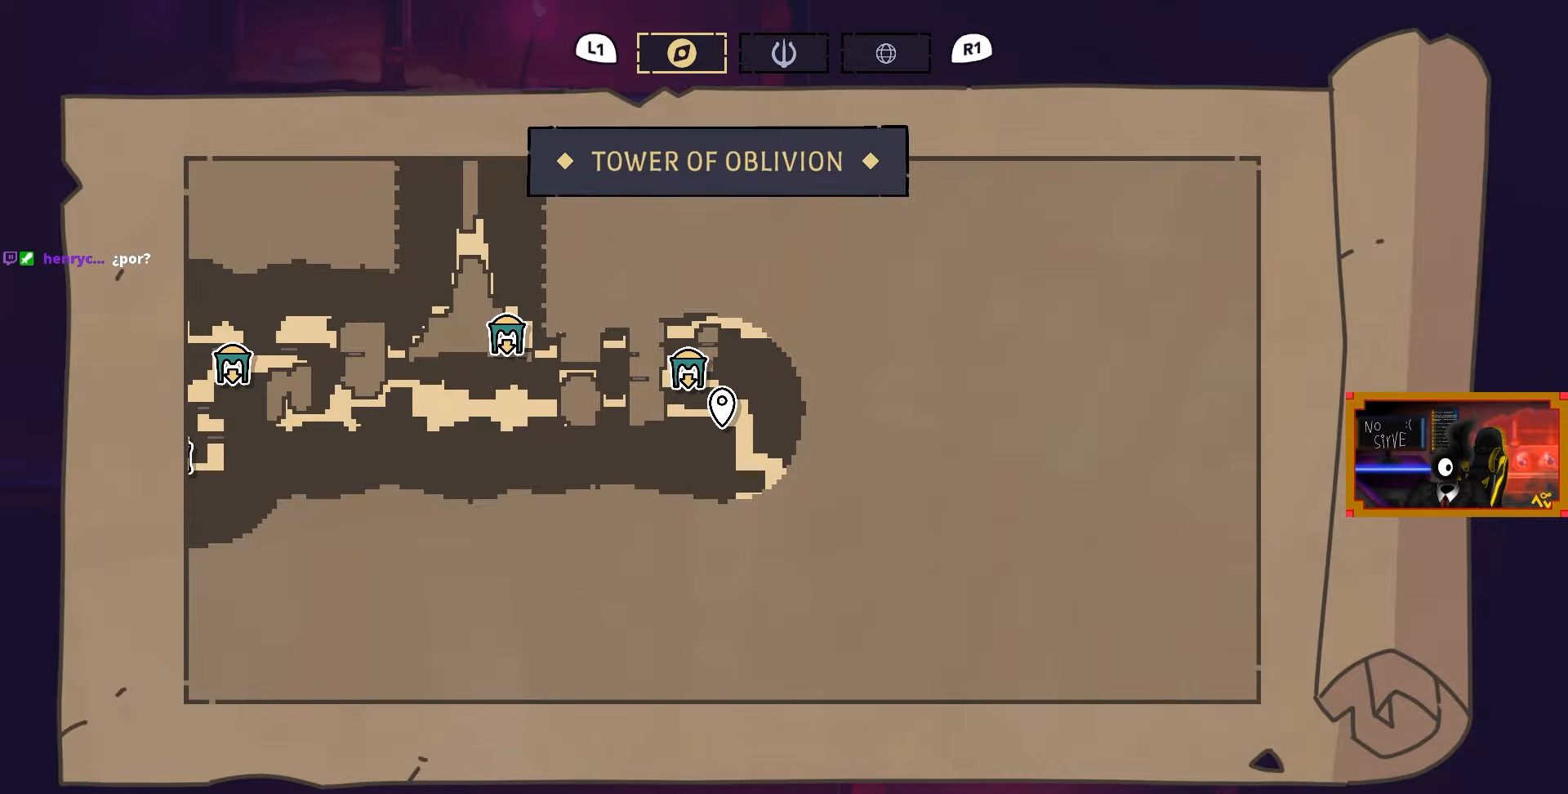
{"buttons": [], "left_stick": "center", "right_stick": "center", "events": []}
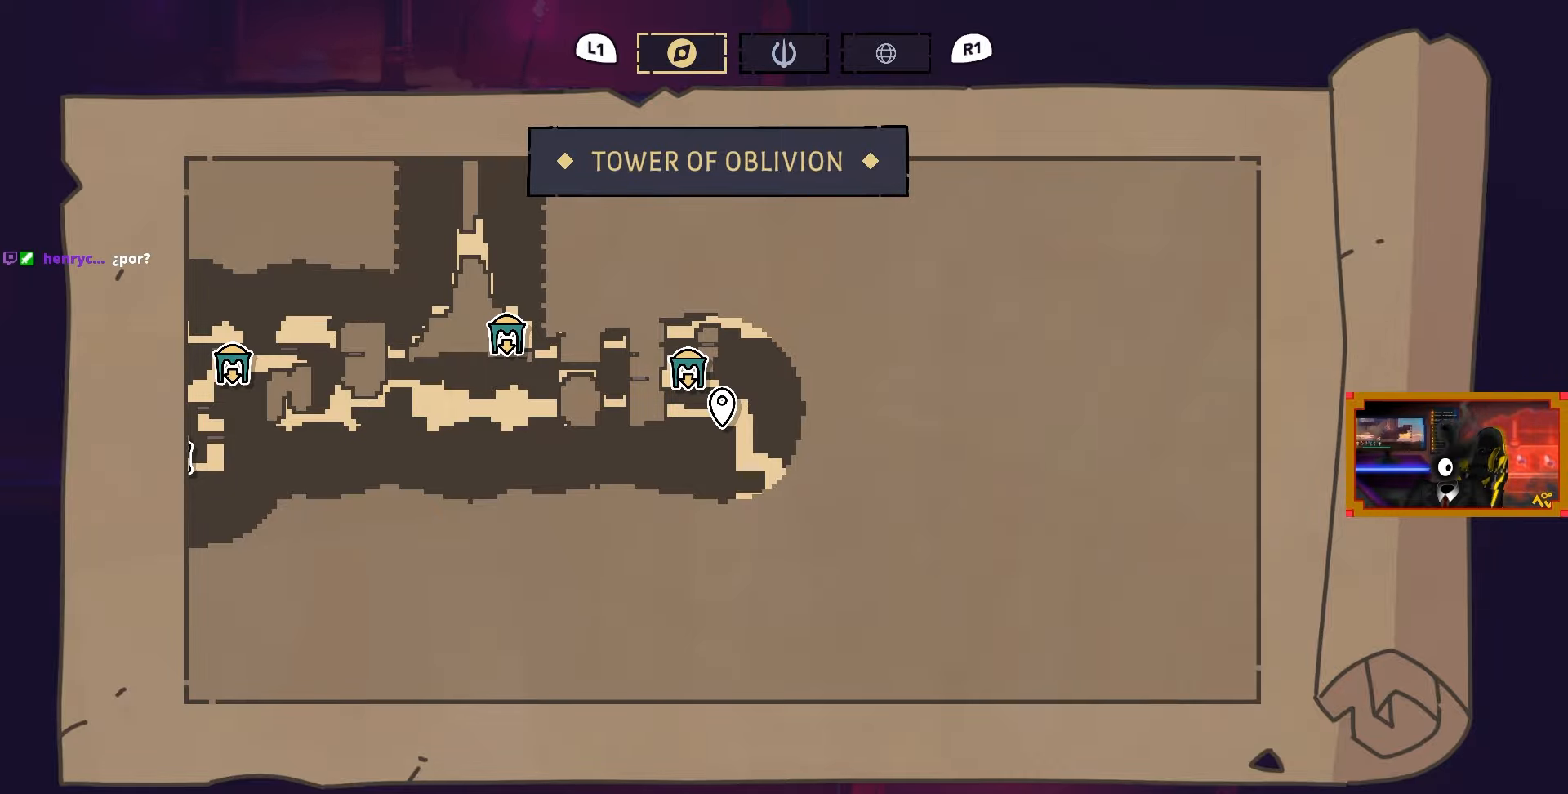
{"buttons": [], "left_stick": "center", "right_stick": "center", "events": [[67, "CIRCLE", "down"], [200, "CIRCLE", "up"]]}
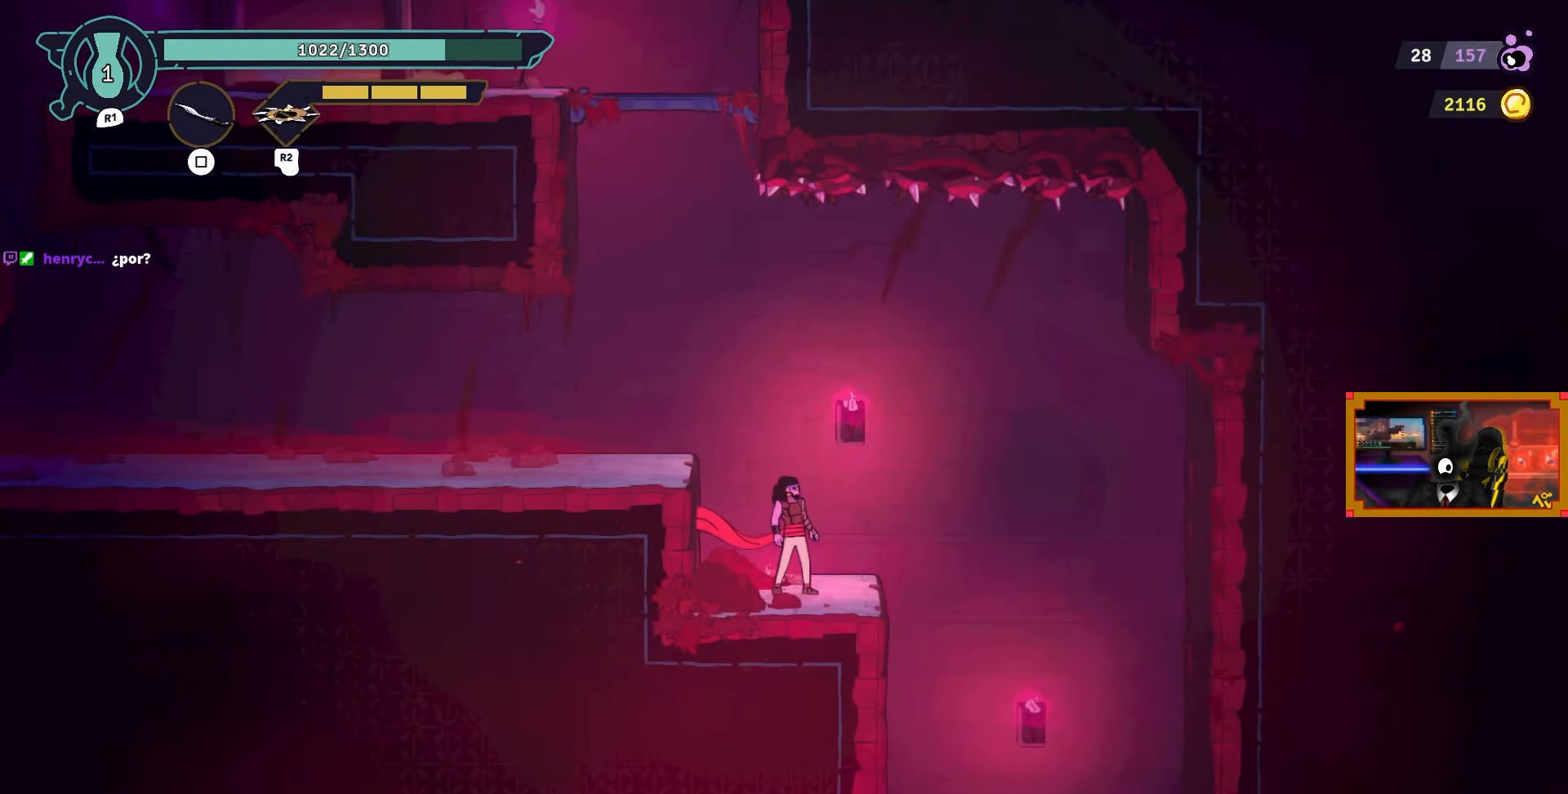
{"buttons": [], "left_stick": "center", "right_stick": "center", "events": [[67, "START", "down"], [217, "START", "up"]]}